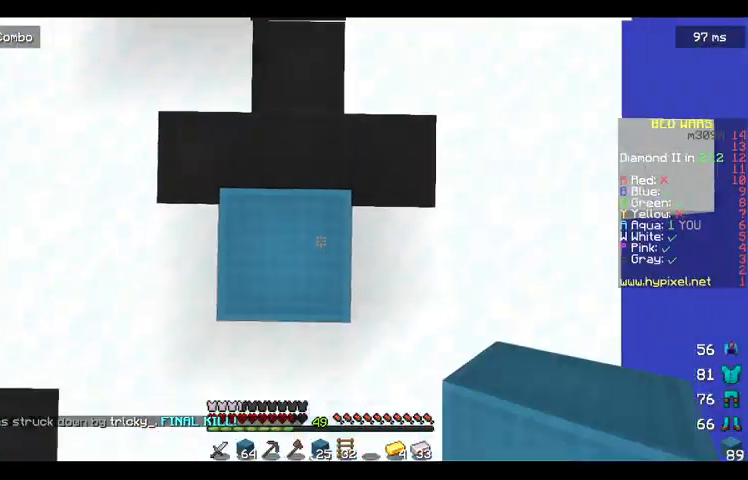
Gameplay with keyboard and mouse; each line is a JSON object with the keys and mouse buttons held at the frame after it. "events" lists presses ("down") and releases ("up") of "a", "d", "s", "space", "w", "mouse_left" and "mouse_right" between this image and that frame as [ms after this image, input, new state], when the widget could be followed in between. "mouse_left", "mouse_right" = the "left", "right" buttons of the "mouse" list. No other keys are recorded. Fast repeated clicks can show as one long hold. Mouse movement is not recorded.
{"keys": ["space"], "mouse": []}
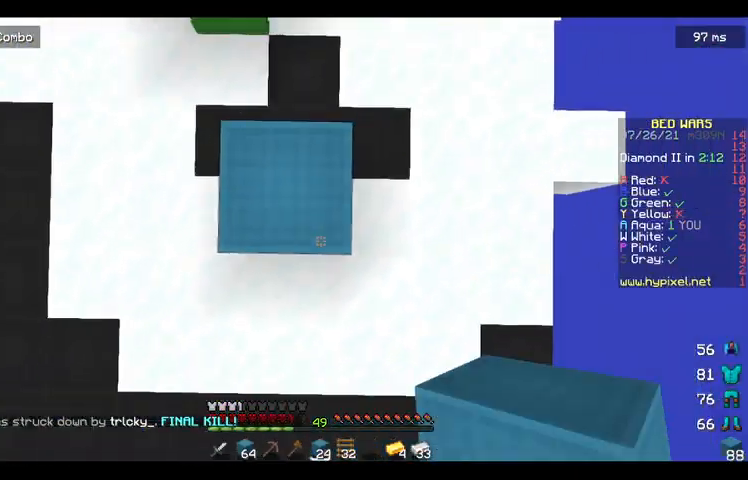
{"keys": ["space"], "mouse": ["right"], "events": [[67, "mouse_right", "down"], [267, "mouse_right", "up"], [433, "mouse_right", "down"]]}
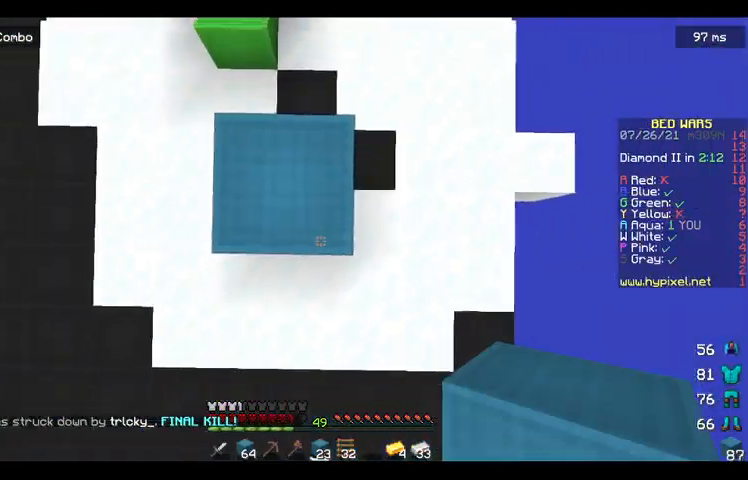
{"keys": ["space"], "mouse": [], "events": [[67, "mouse_right", "up"], [200, "mouse_right", "down"], [233, "mouse_right", "up"]]}
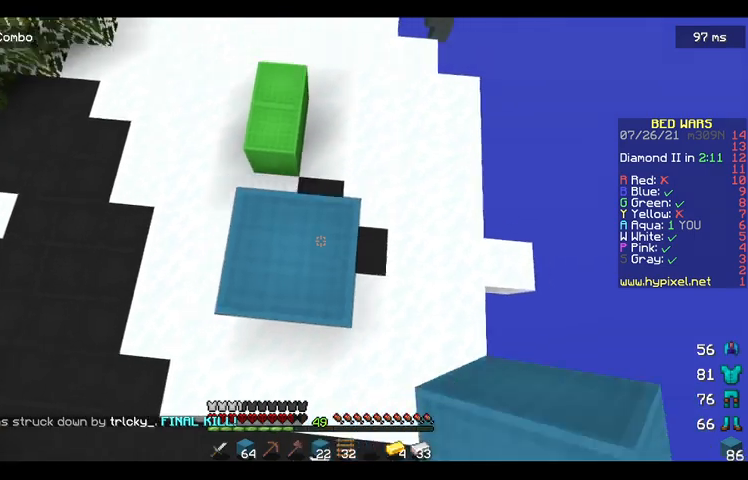
{"keys": ["space"], "mouse": ["right"], "events": [[33, "mouse_right", "down"], [367, "mouse_right", "up"], [433, "mouse_right", "down"]]}
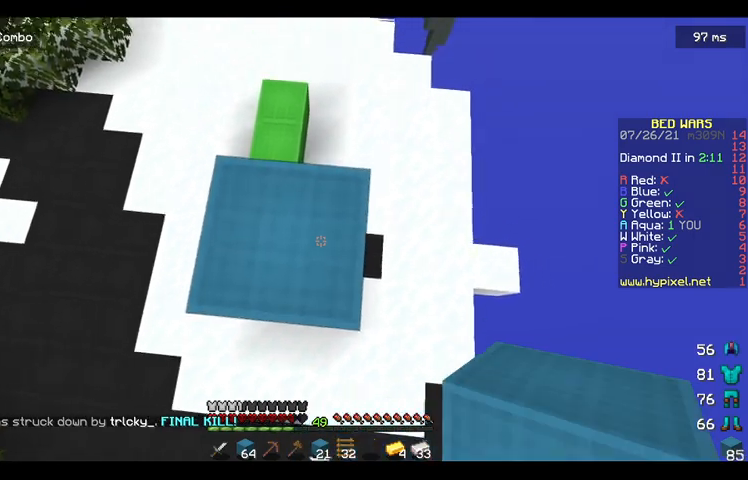
{"keys": ["space"], "mouse": [], "events": [[133, "mouse_right", "up"], [333, "mouse_right", "down"], [433, "mouse_right", "up"]]}
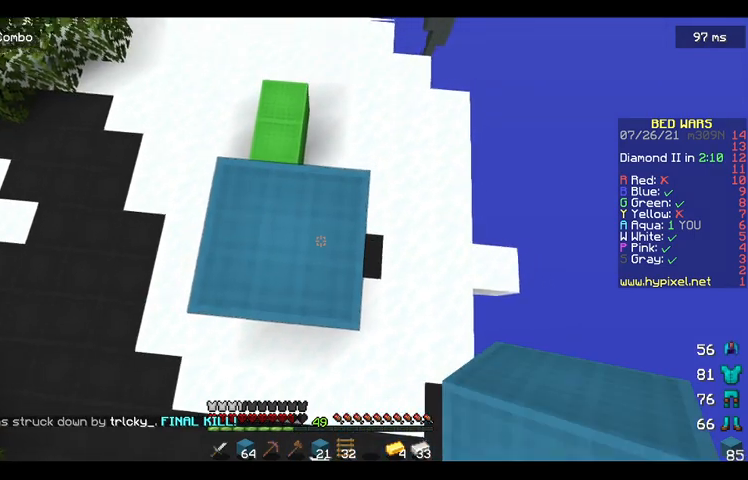
{"keys": ["d"], "mouse": ["left"], "events": [[100, "d", "down"], [167, "space", "up"], [267, "s", "down"], [433, "mouse_left", "down"], [433, "s", "up"]]}
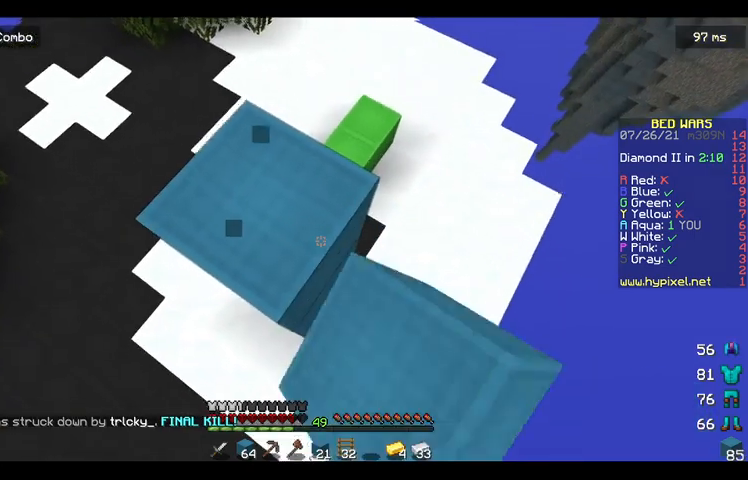
{"keys": ["d", "space"], "mouse": ["right"], "events": [[233, "mouse_left", "up"], [233, "mouse_right", "down"], [267, "d", "up"], [433, "d", "down"], [433, "space", "down"]]}
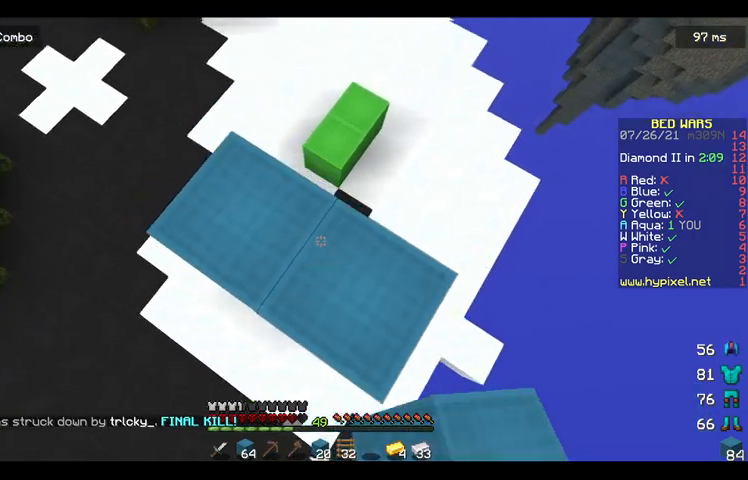
{"keys": ["space"], "mouse": ["right"], "events": [[267, "space", "up"], [367, "d", "up"], [500, "space", "down"]]}
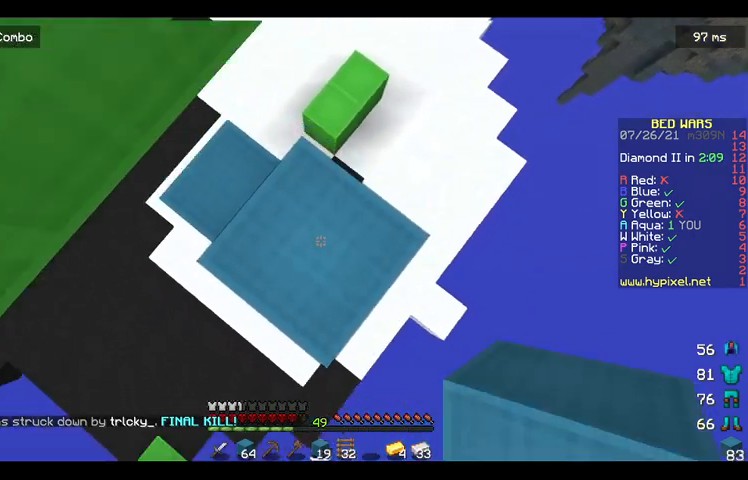
{"keys": ["a", "space", "w"], "mouse": [], "events": [[300, "a", "down"], [300, "space", "up"], [467, "mouse_right", "up"], [467, "w", "down"], [500, "space", "down"]]}
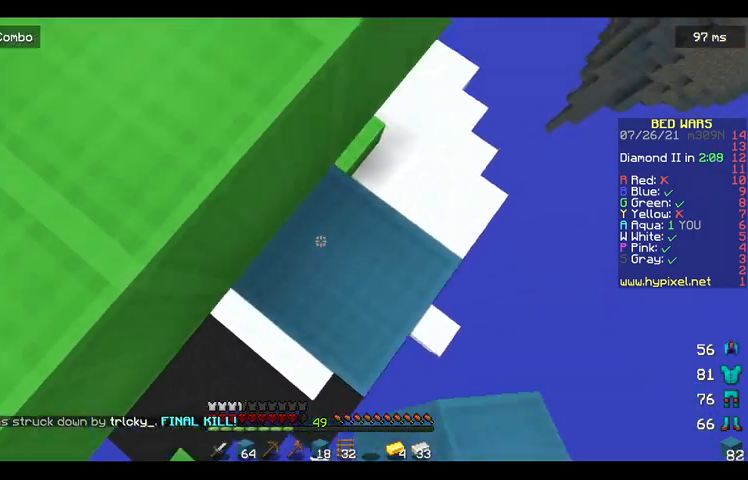
{"keys": [], "mouse": [], "events": [[333, "a", "up"], [333, "space", "up"], [433, "w", "up"]]}
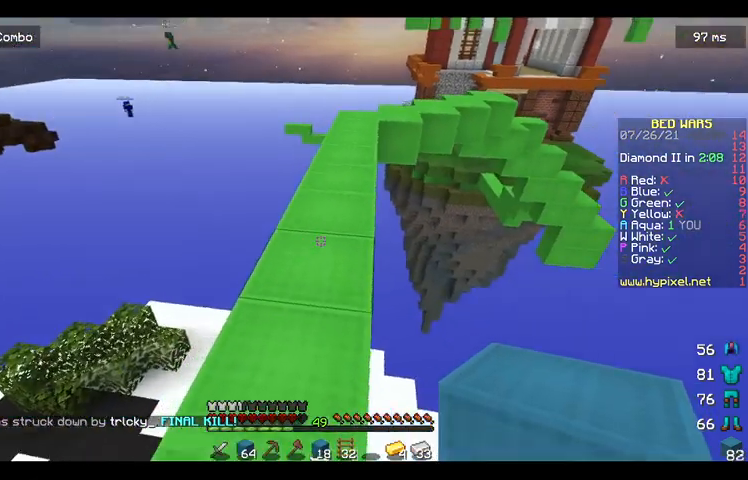
{"keys": ["space", "w"], "mouse": [], "events": [[33, "w", "down"], [267, "space", "down"]]}
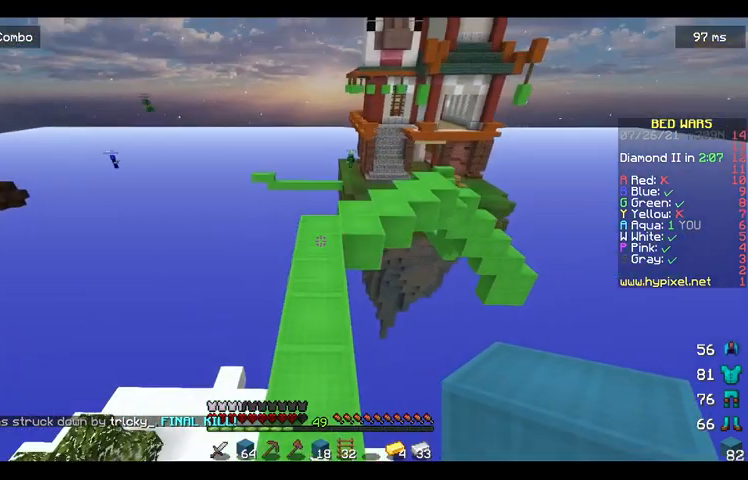
{"keys": ["space", "w"], "mouse": [], "events": [[167, "space", "up"], [467, "space", "down"]]}
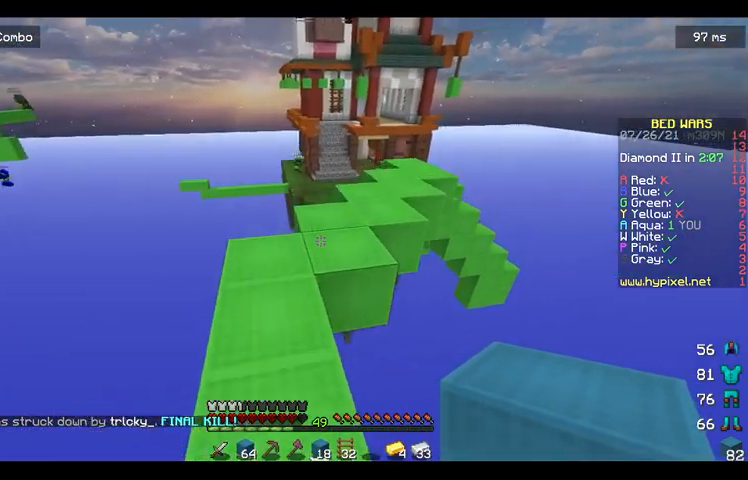
{"keys": ["w"], "mouse": [], "events": [[100, "d", "down"], [233, "space", "up"], [367, "d", "up"]]}
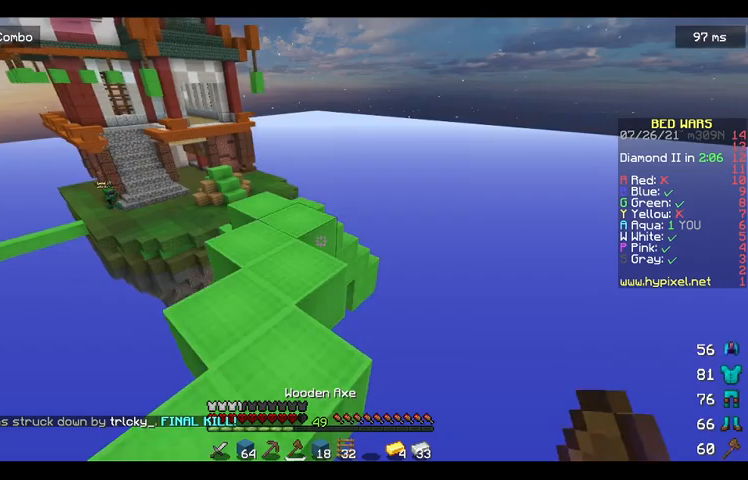
{"keys": ["w"], "mouse": [], "events": [[33, "space", "down"], [133, "a", "down"], [267, "a", "up"], [267, "space", "up"]]}
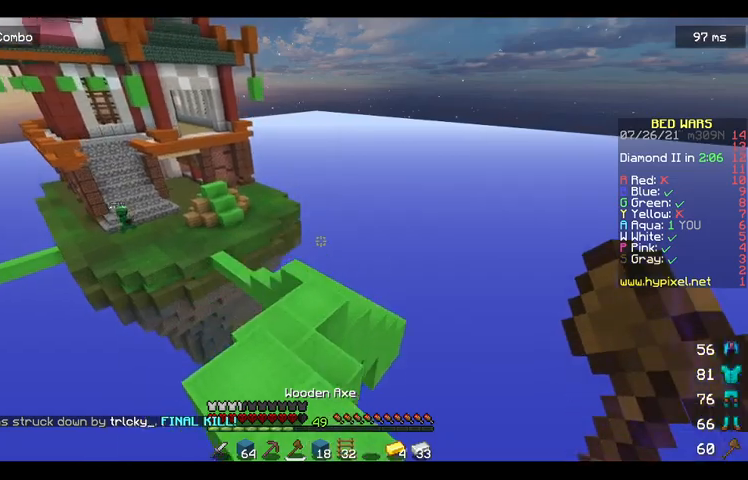
{"keys": [], "mouse": [], "events": [[133, "w", "up"], [233, "s", "down"], [467, "s", "up"]]}
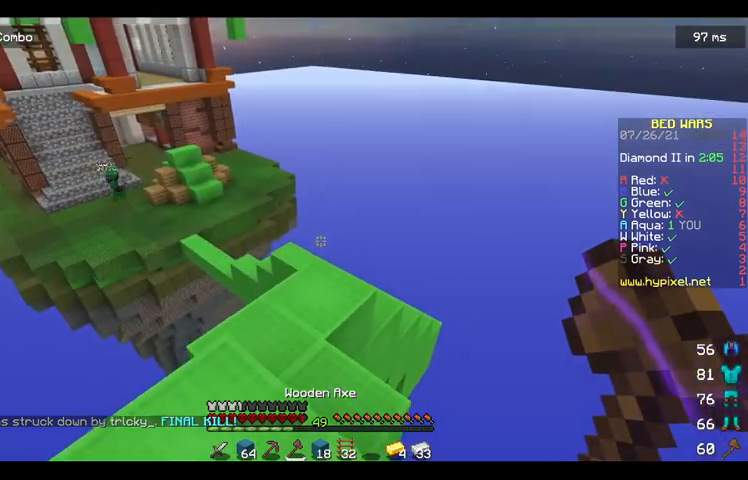
{"keys": [], "mouse": [], "events": [[33, "w", "down"], [267, "w", "up"]]}
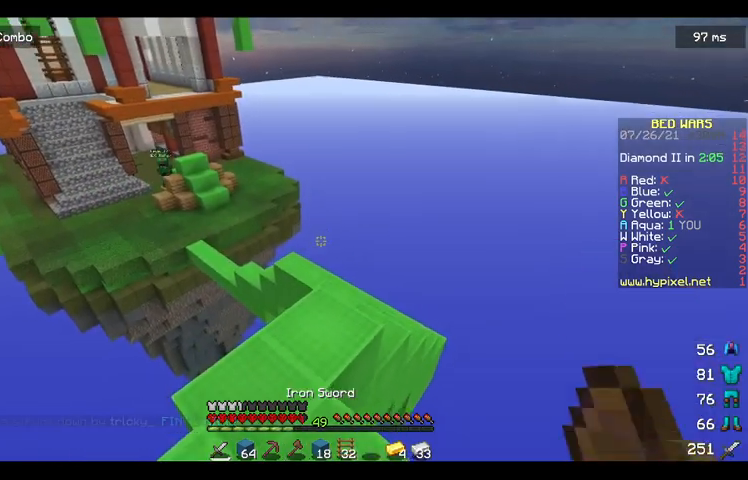
{"keys": ["w"], "mouse": [], "events": [[167, "w", "down"]]}
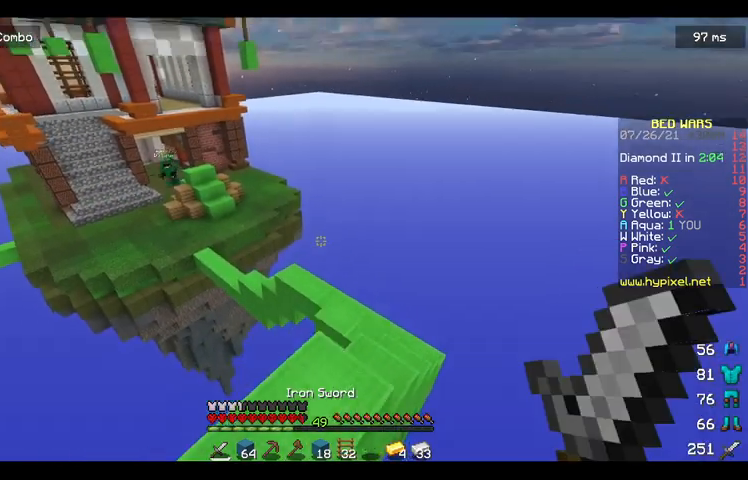
{"keys": [], "mouse": [], "events": [[367, "d", "down"], [367, "w", "up"], [500, "d", "up"]]}
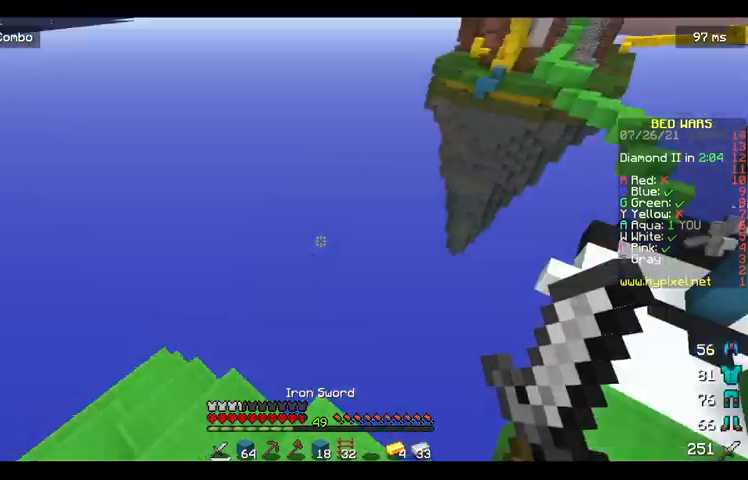
{"keys": [], "mouse": [], "events": []}
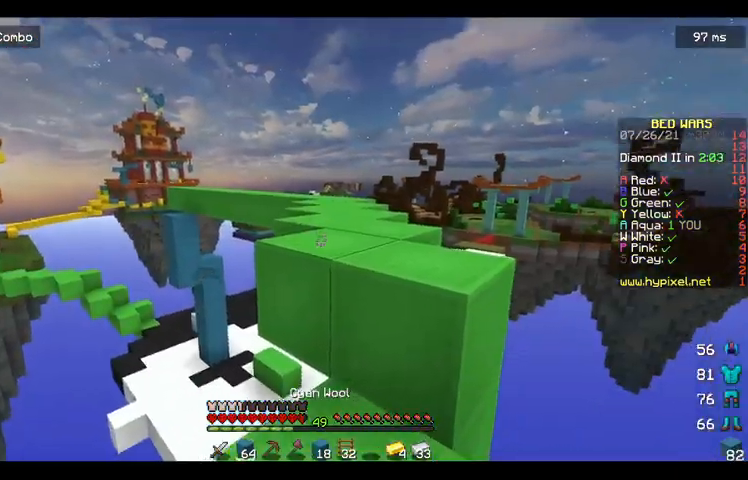
{"keys": [], "mouse": [], "events": []}
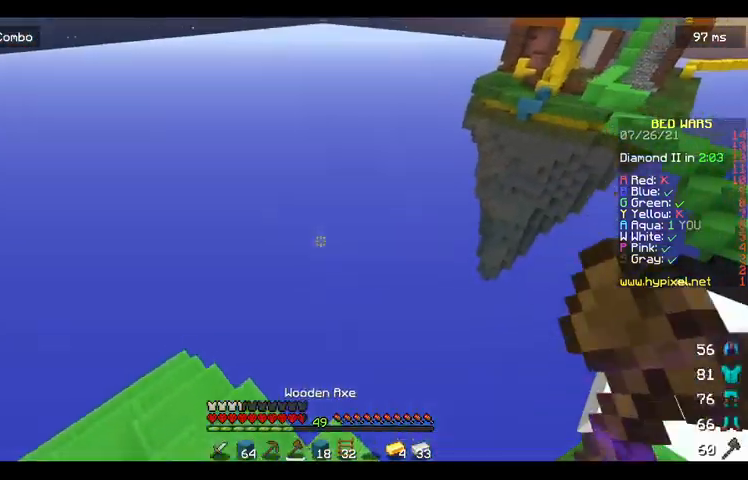
{"keys": ["w"], "mouse": [], "events": [[333, "w", "down"], [433, "w", "up"], [500, "w", "down"]]}
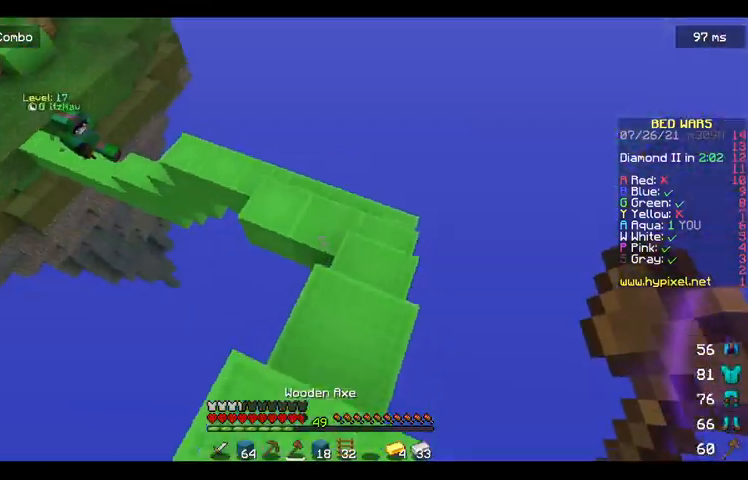
{"keys": ["w"], "mouse": [], "events": [[200, "d", "down"], [367, "d", "up"]]}
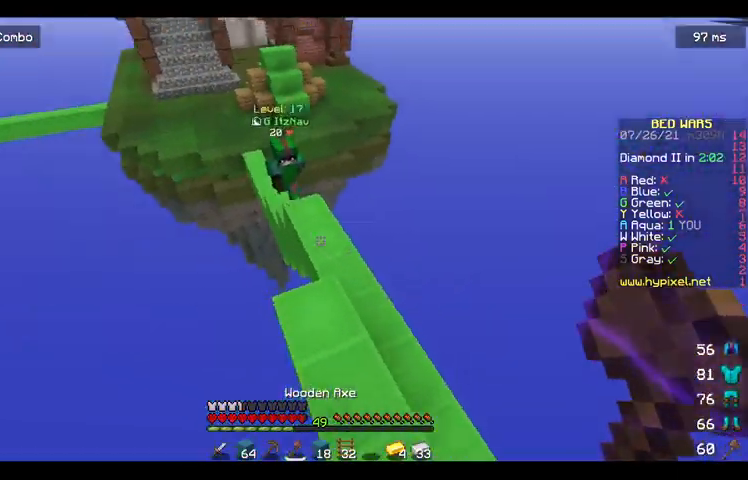
{"keys": ["w"], "mouse": [], "events": [[267, "mouse_left", "down"], [500, "mouse_left", "up"]]}
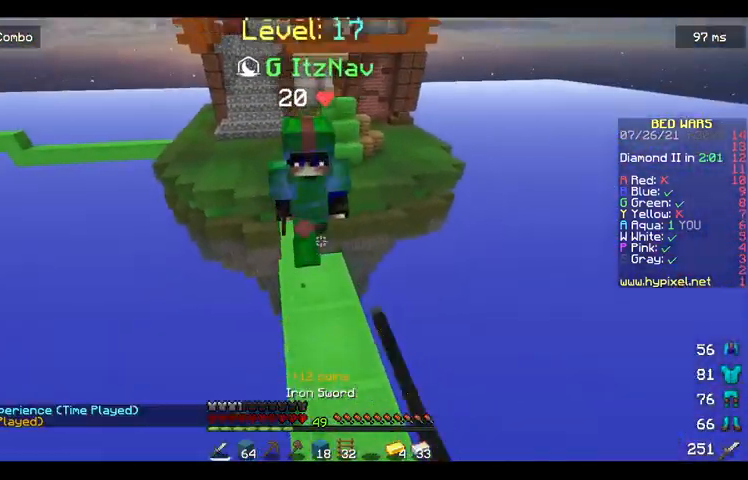
{"keys": ["w"], "mouse": ["left"], "events": [[67, "mouse_left", "down"], [167, "w", "up"], [300, "w", "down"]]}
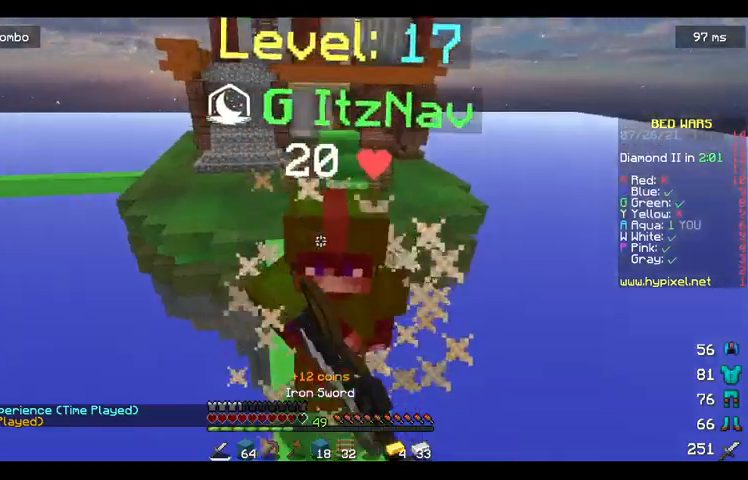
{"keys": ["w"], "mouse": ["left"], "events": []}
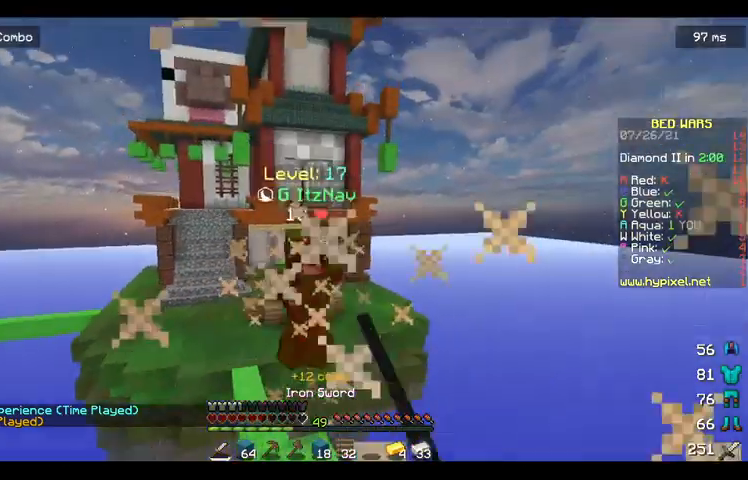
{"keys": ["w"], "mouse": [], "events": [[100, "d", "down"], [267, "d", "up"], [467, "mouse_left", "up"]]}
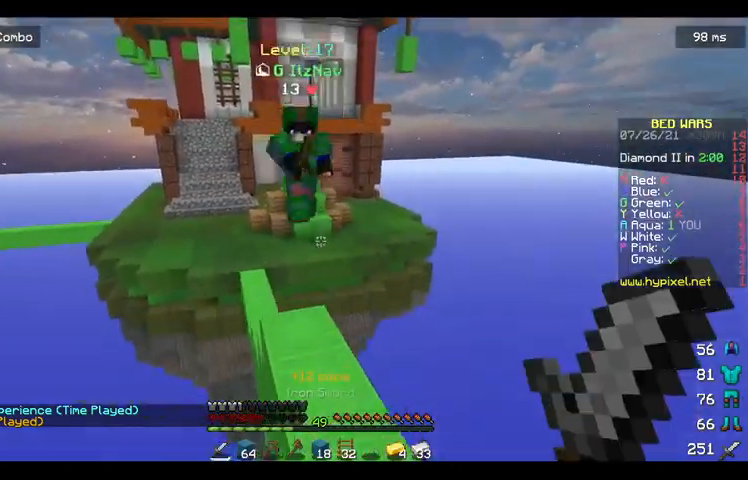
{"keys": ["w"], "mouse": ["left"], "events": [[33, "w", "up"], [100, "w", "down"], [367, "mouse_left", "down"]]}